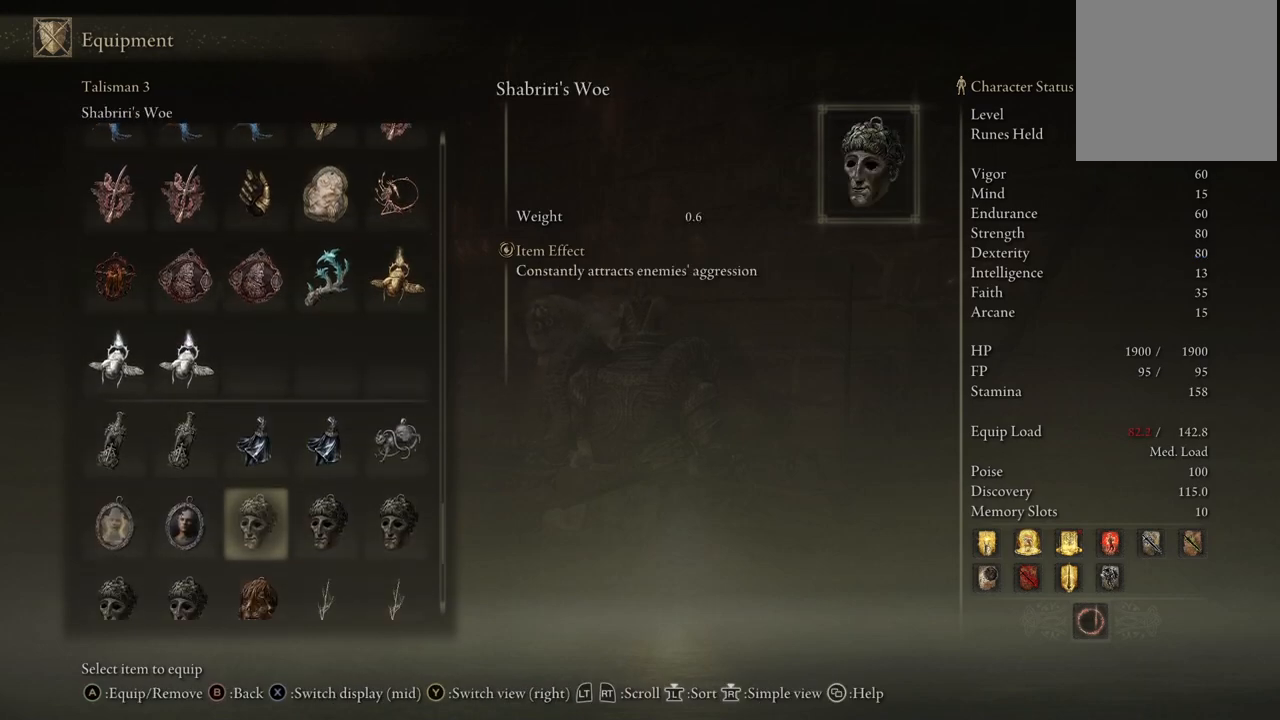
Gameplay with a controller (Xbox layout); each line is a JSON object with the inputs held at the frame after it. "events" lists button and stick changes between this image and that frame as [ms after this image, input, new state], when the widget could be followed in between. Not read: L3 R3.
{"buttons": ["DPAD_DOWN"], "left_stick": "center", "right_stick": "center", "events": []}
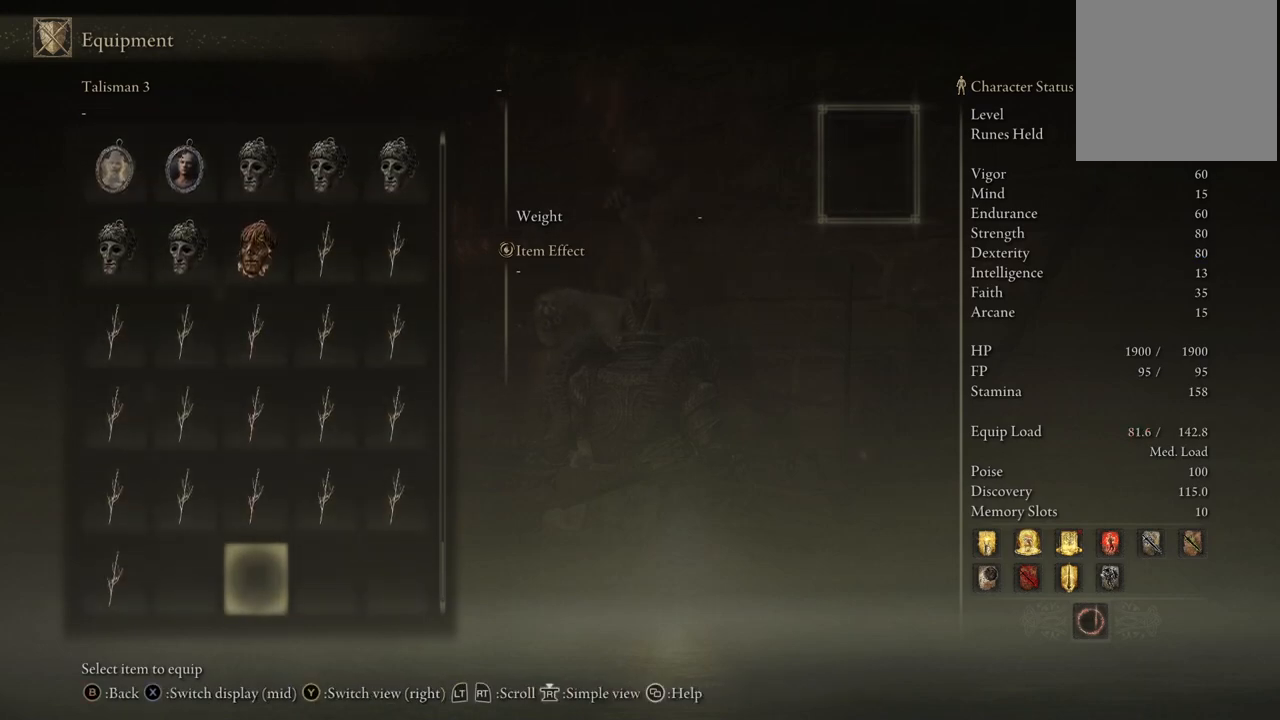
{"buttons": ["DPAD_UP"], "left_stick": "center", "right_stick": "center", "events": [[133, "DPAD_DOWN", "up"], [350, "DPAD_UP", "down"]]}
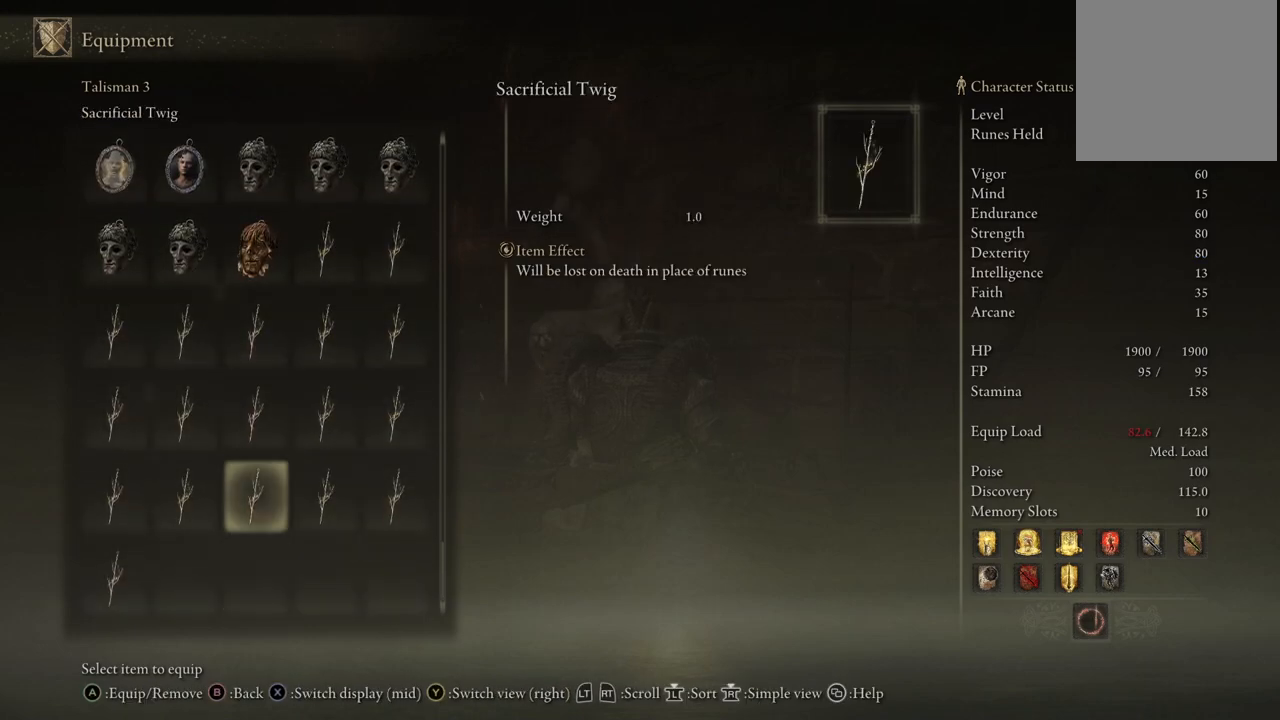
{"buttons": ["DPAD_UP"], "left_stick": "center", "right_stick": "center", "events": []}
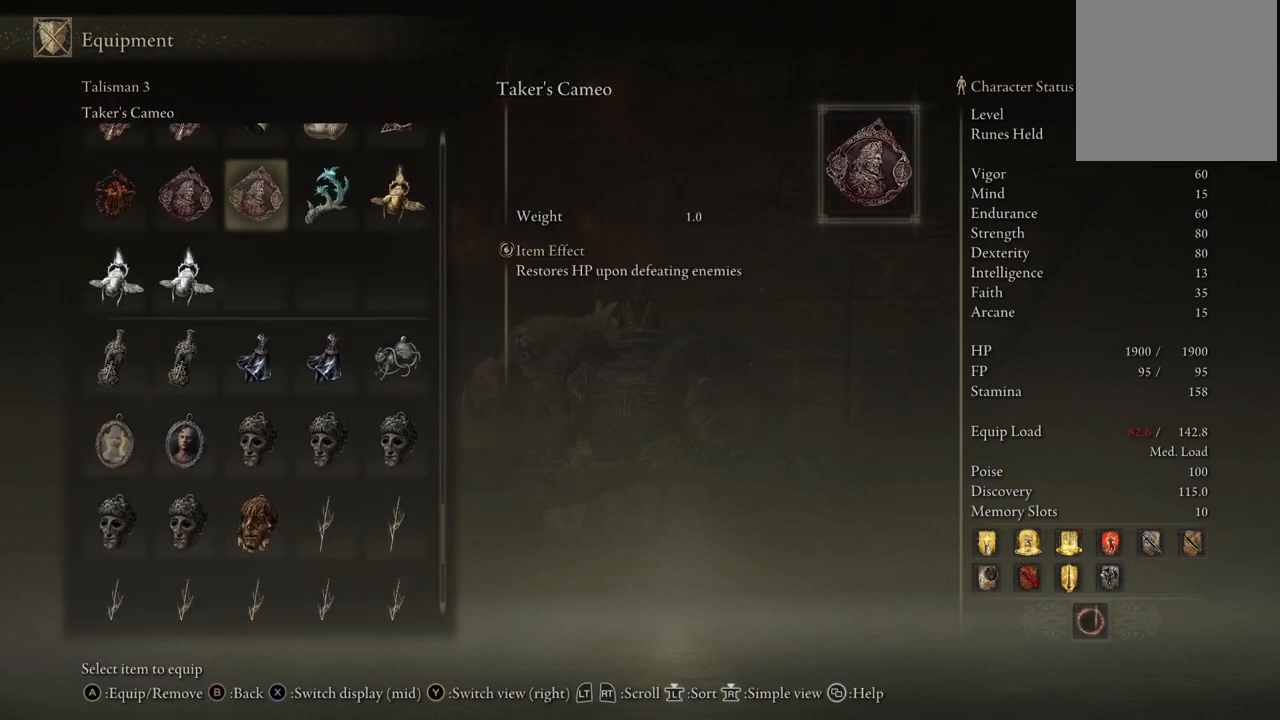
{"buttons": ["DPAD_UP"], "left_stick": "center", "right_stick": "center", "events": []}
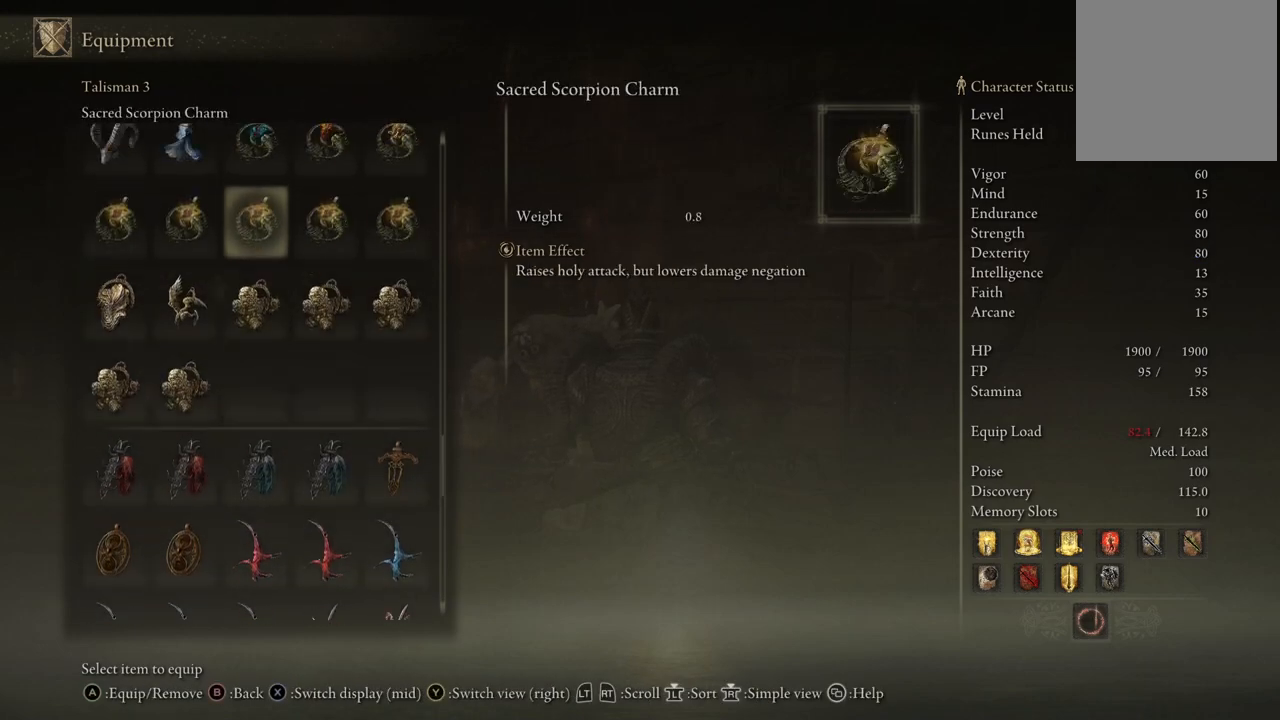
{"buttons": [], "left_stick": "center", "right_stick": "center", "events": [[317, "DPAD_UP", "up"]]}
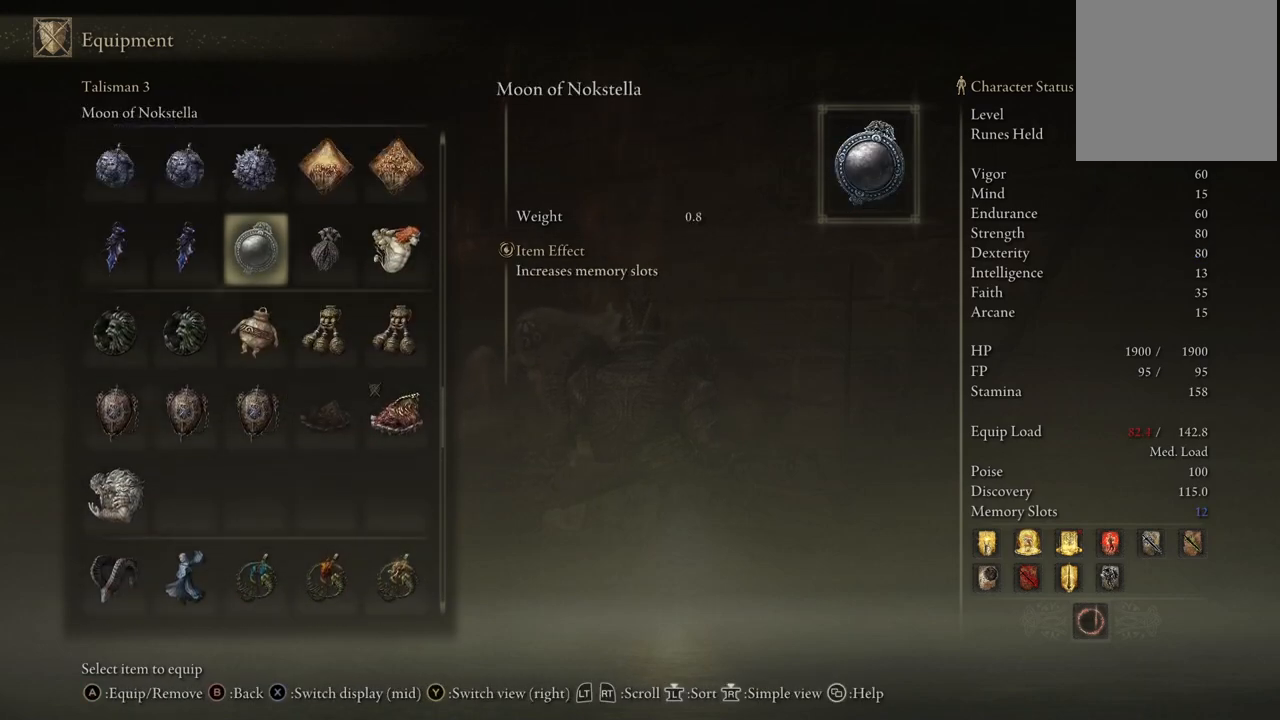
{"buttons": ["DPAD_DOWN"], "left_stick": "center", "right_stick": "center", "events": [[350, "DPAD_DOWN", "down"]]}
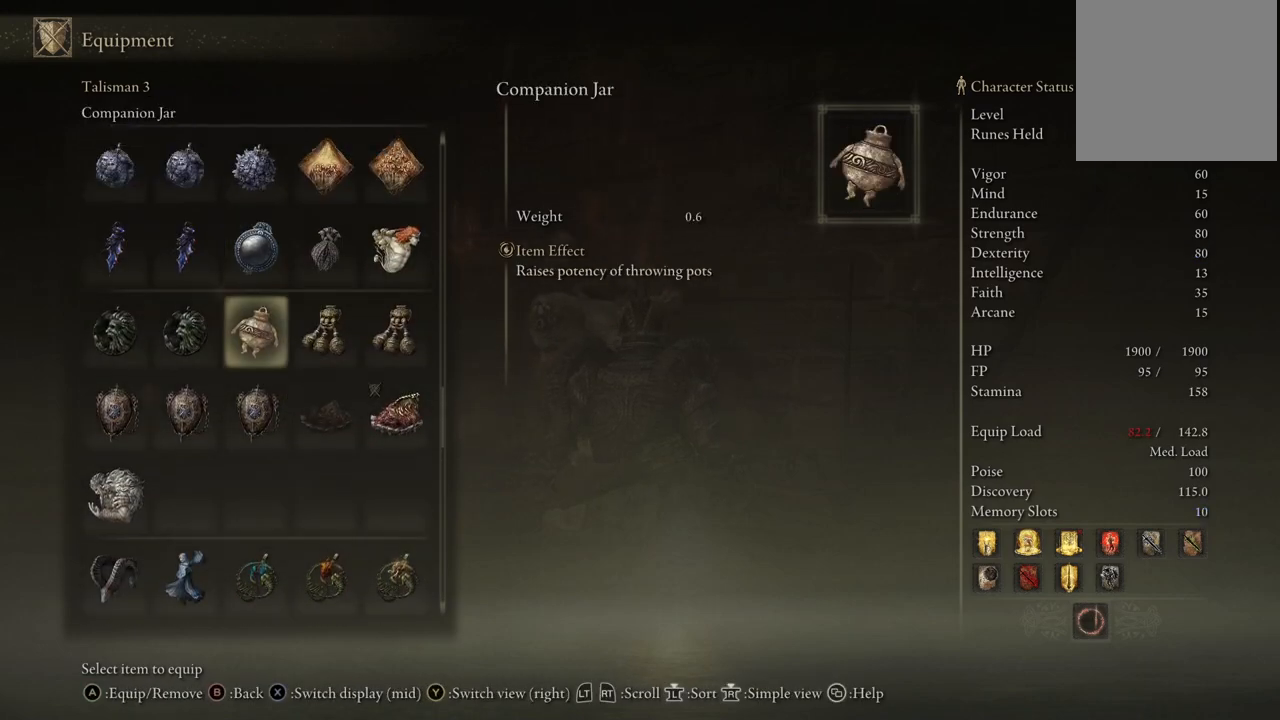
{"buttons": ["DPAD_DOWN"], "left_stick": "center", "right_stick": "center", "events": []}
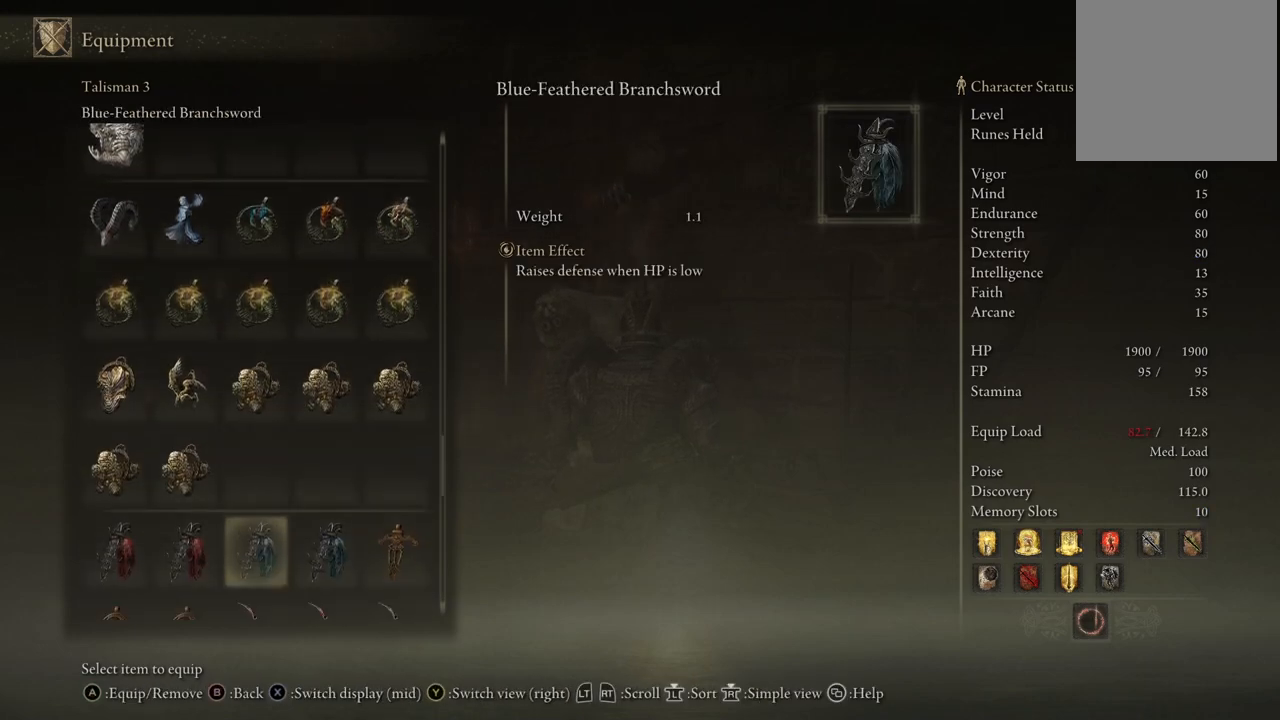
{"buttons": [], "left_stick": "center", "right_stick": "center", "events": [[50, "DPAD_DOWN", "up"], [350, "DPAD_UP", "down"], [417, "DPAD_UP", "up"]]}
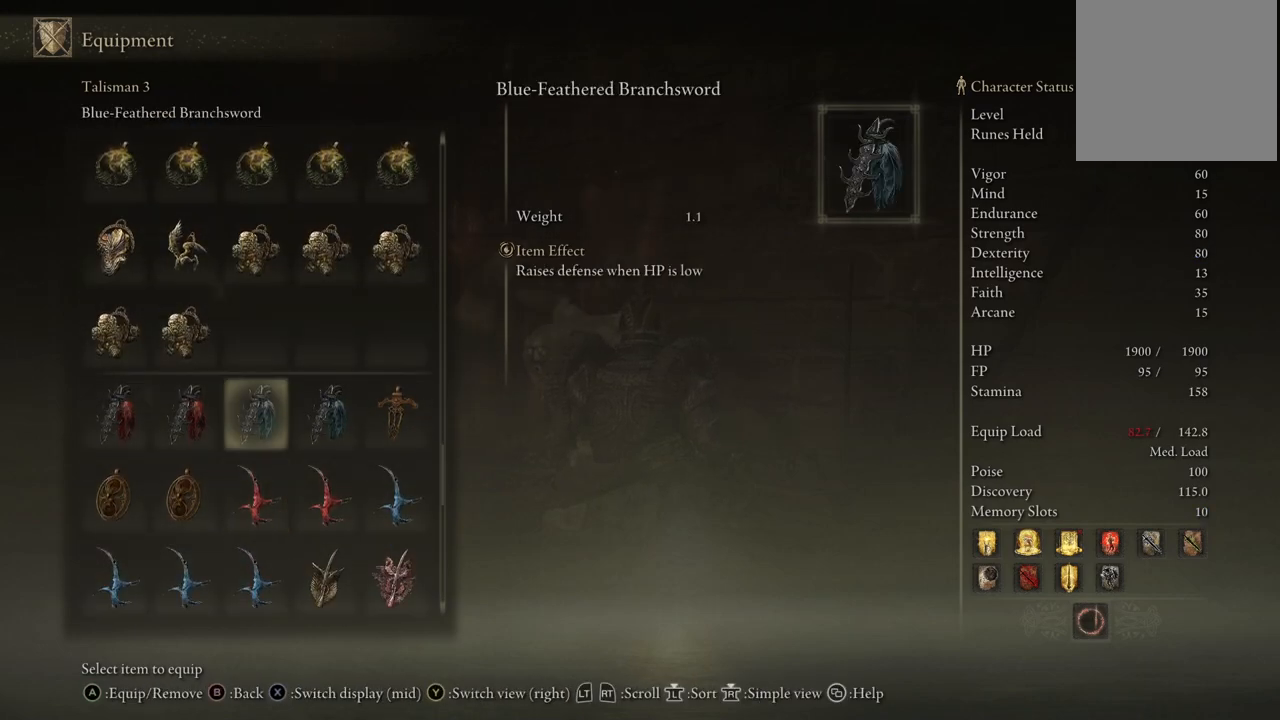
{"buttons": ["DPAD_DOWN"], "left_stick": "center", "right_stick": "center", "events": [[83, "DPAD_DOWN", "down"]]}
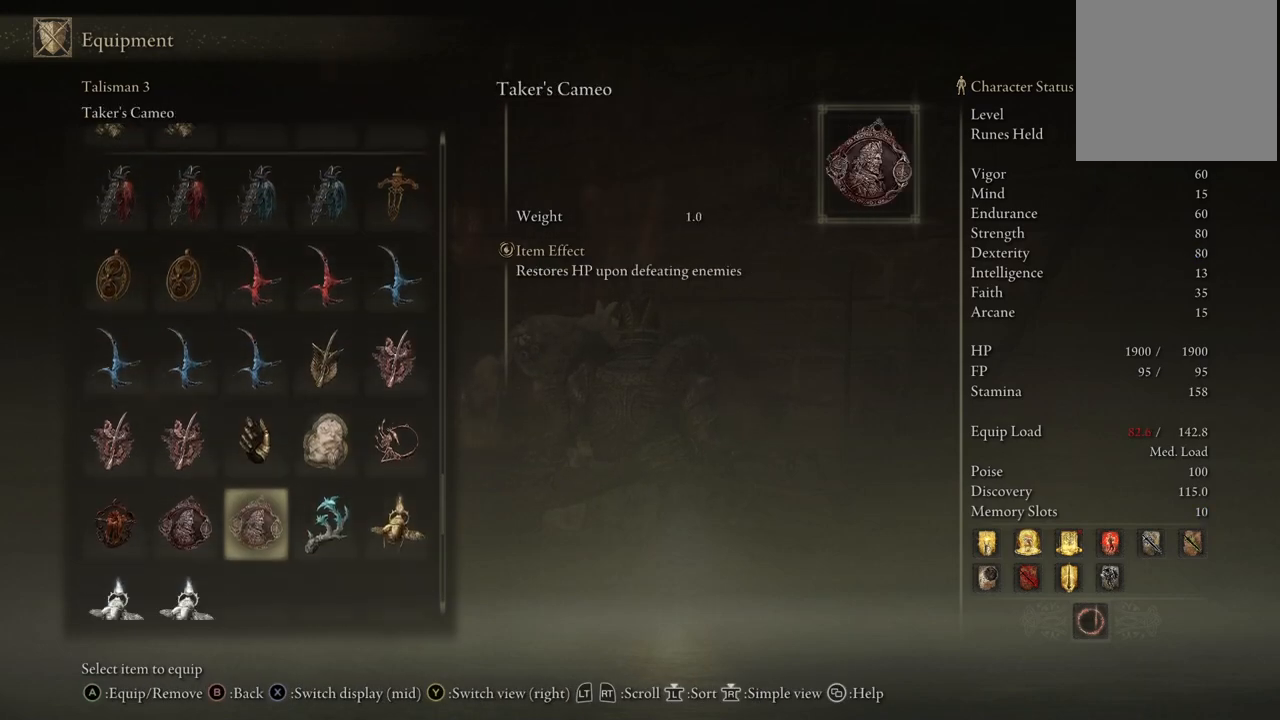
{"buttons": ["DPAD_DOWN"], "left_stick": "center", "right_stick": "center", "events": [[100, "DPAD_DOWN", "up"], [250, "DPAD_DOWN", "down"]]}
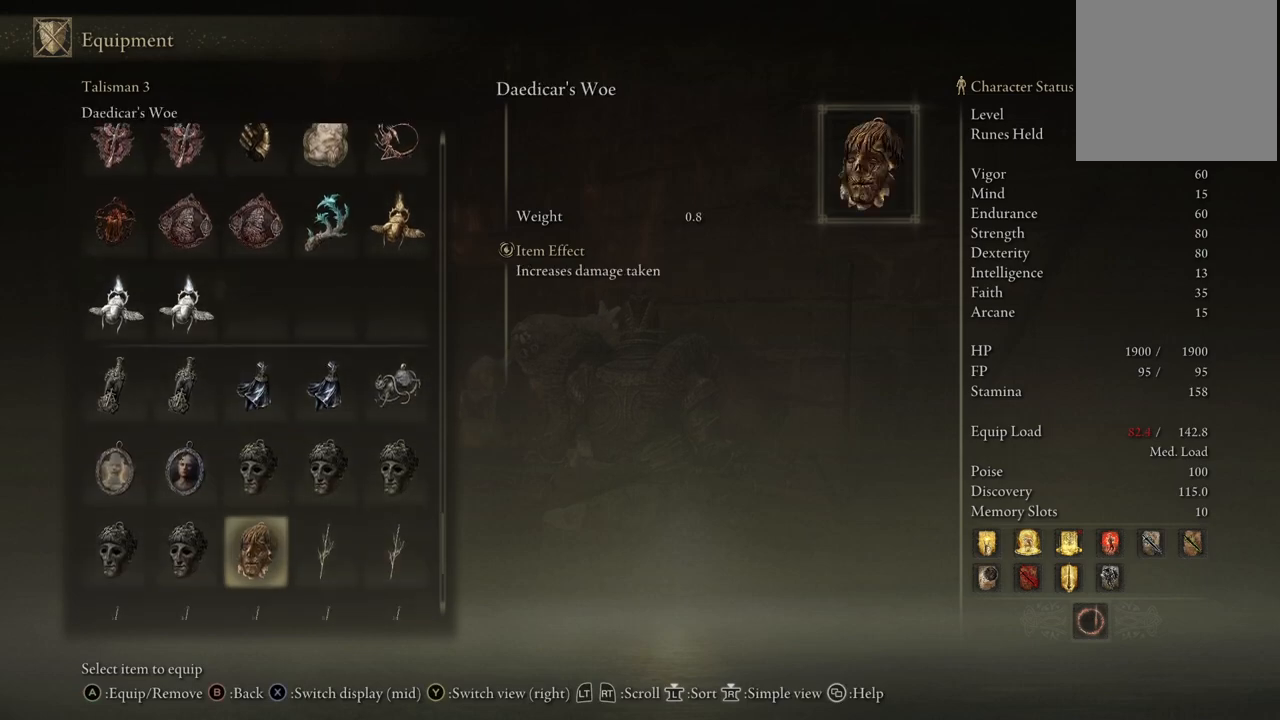
{"buttons": ["DPAD_DOWN"], "left_stick": "center", "right_stick": "center", "events": [[333, "DPAD_DOWN", "up"], [417, "DPAD_DOWN", "down"]]}
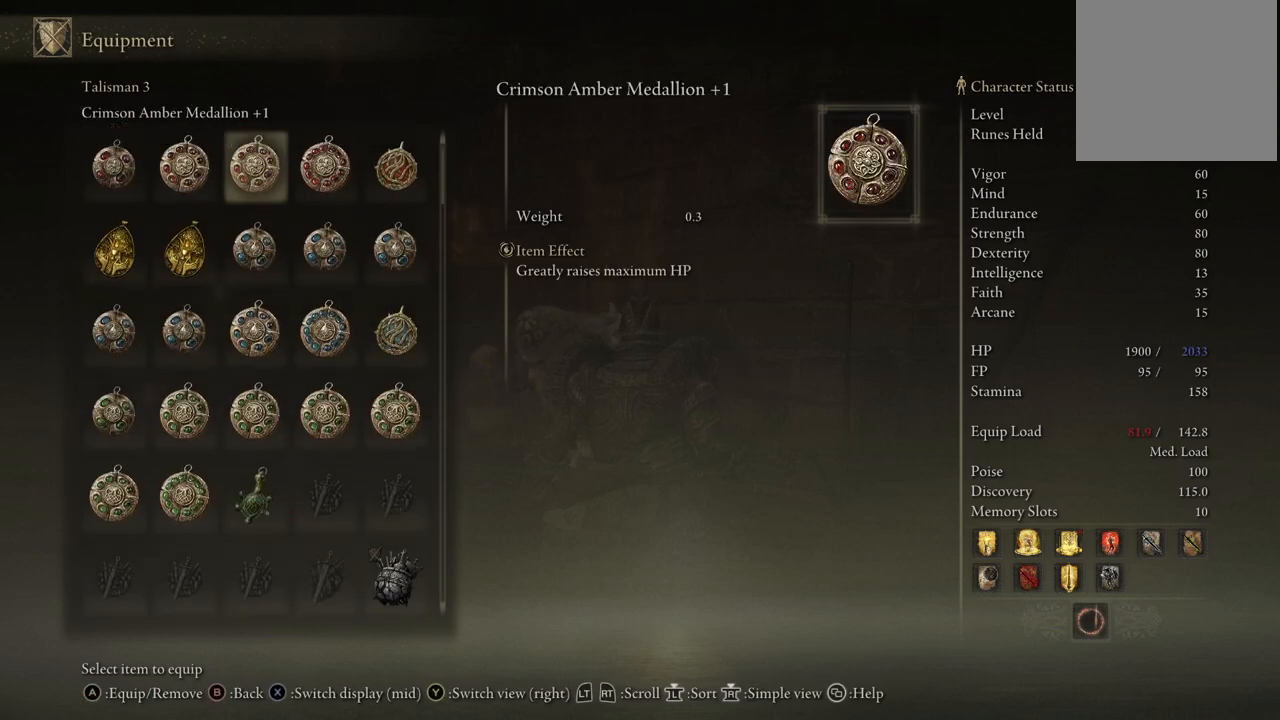
{"buttons": ["DPAD_DOWN"], "left_stick": "center", "right_stick": "center", "events": [[183, "DPAD_DOWN", "up"], [283, "DPAD_DOWN", "down"]]}
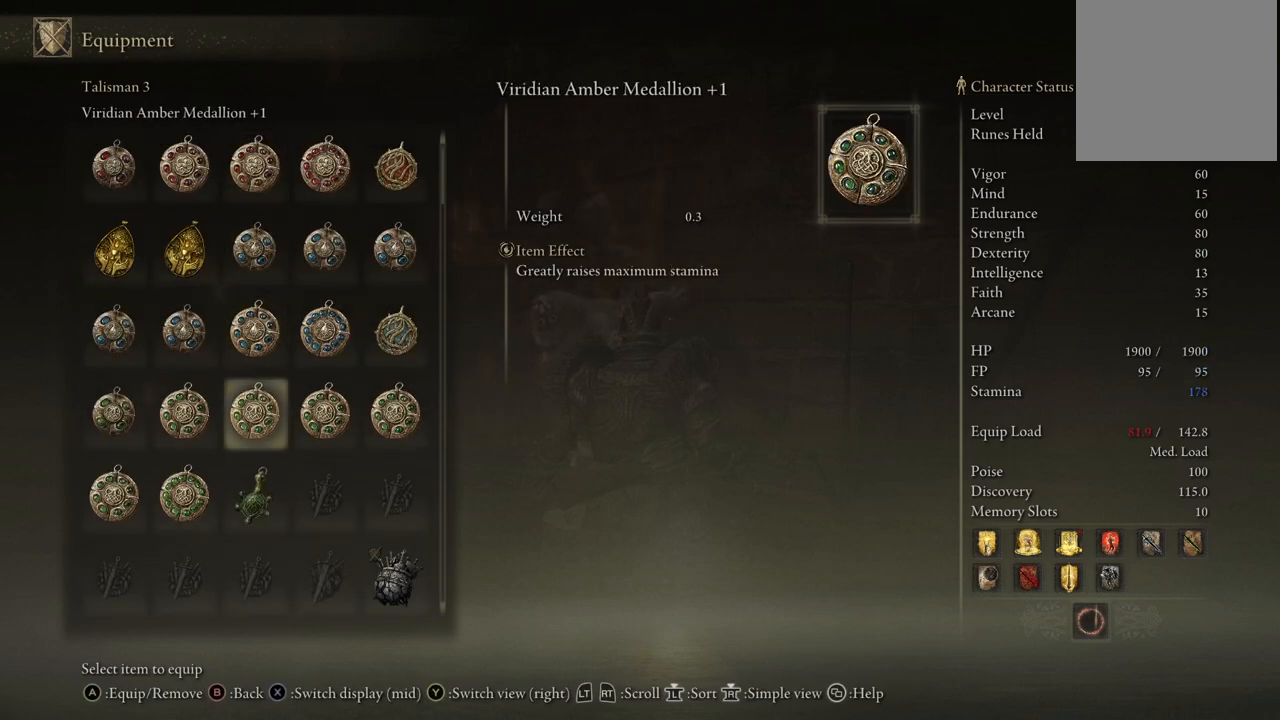
{"buttons": ["DPAD_DOWN"], "left_stick": "center", "right_stick": "center", "events": []}
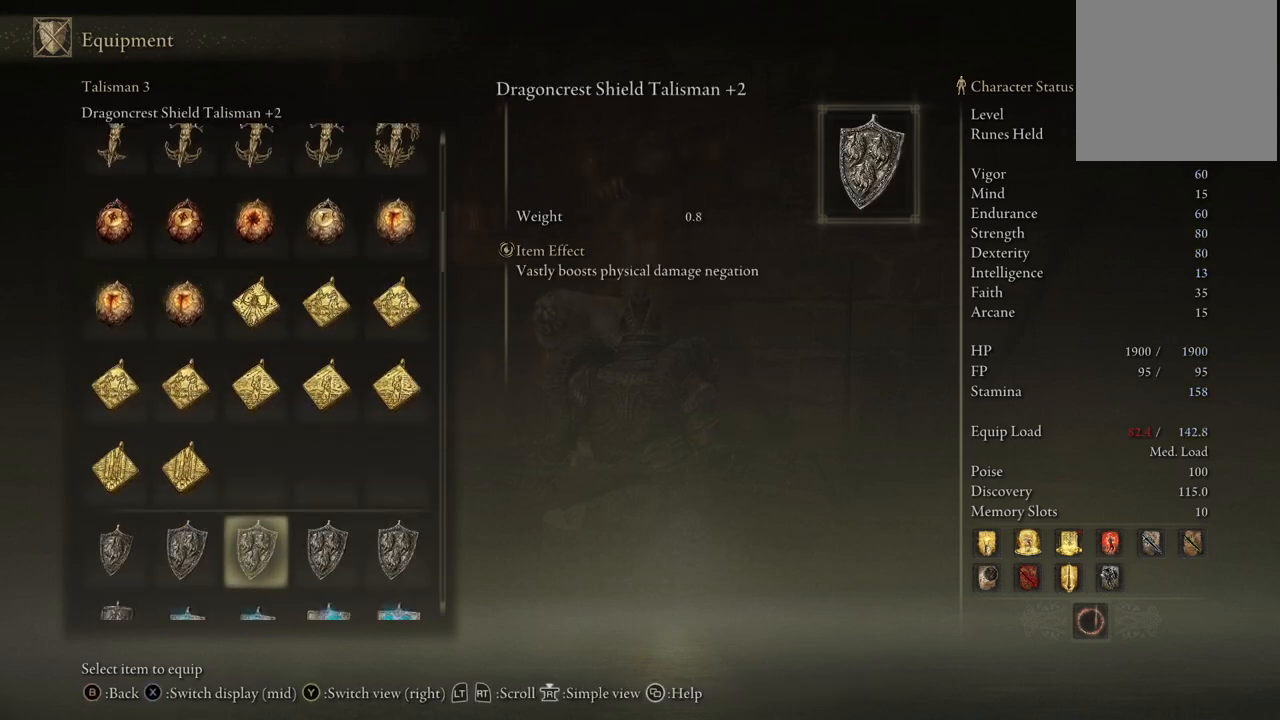
{"buttons": ["DPAD_DOWN"], "left_stick": "center", "right_stick": "center", "events": [[350, "DPAD_DOWN", "up"], [500, "DPAD_DOWN", "down"]]}
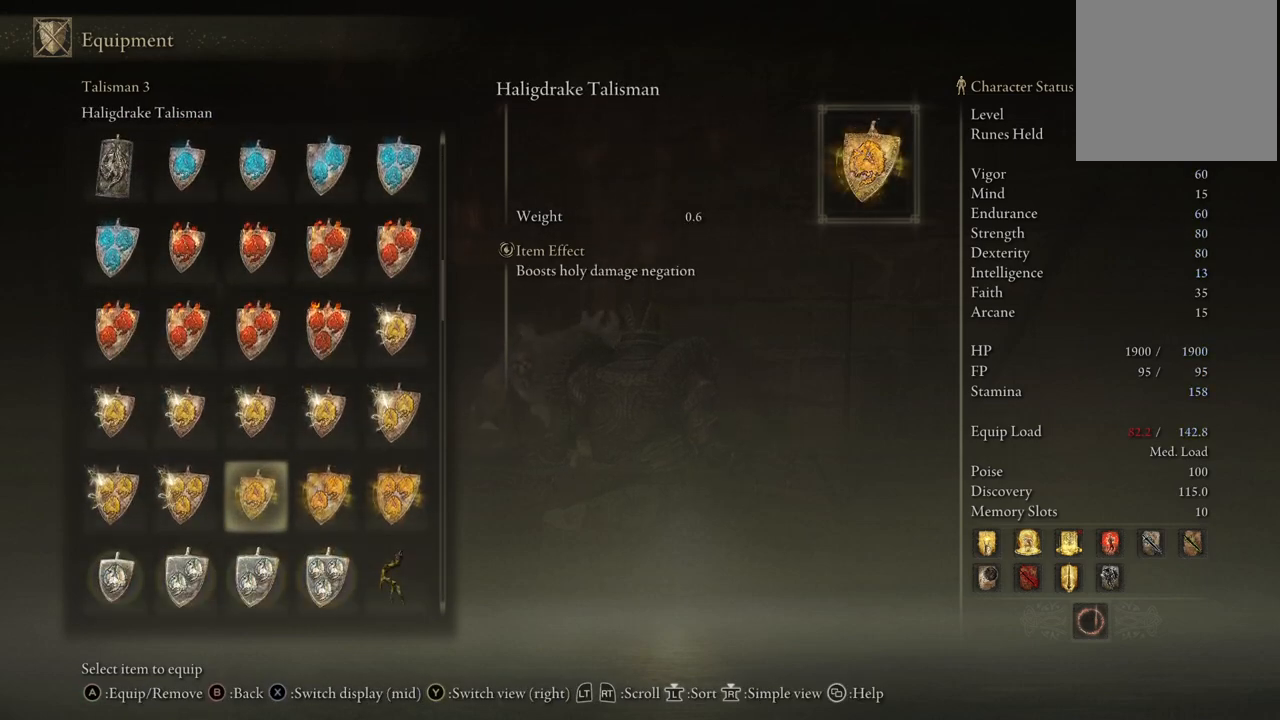
{"buttons": [], "left_stick": "center", "right_stick": "center", "events": [[333, "DPAD_DOWN", "up"]]}
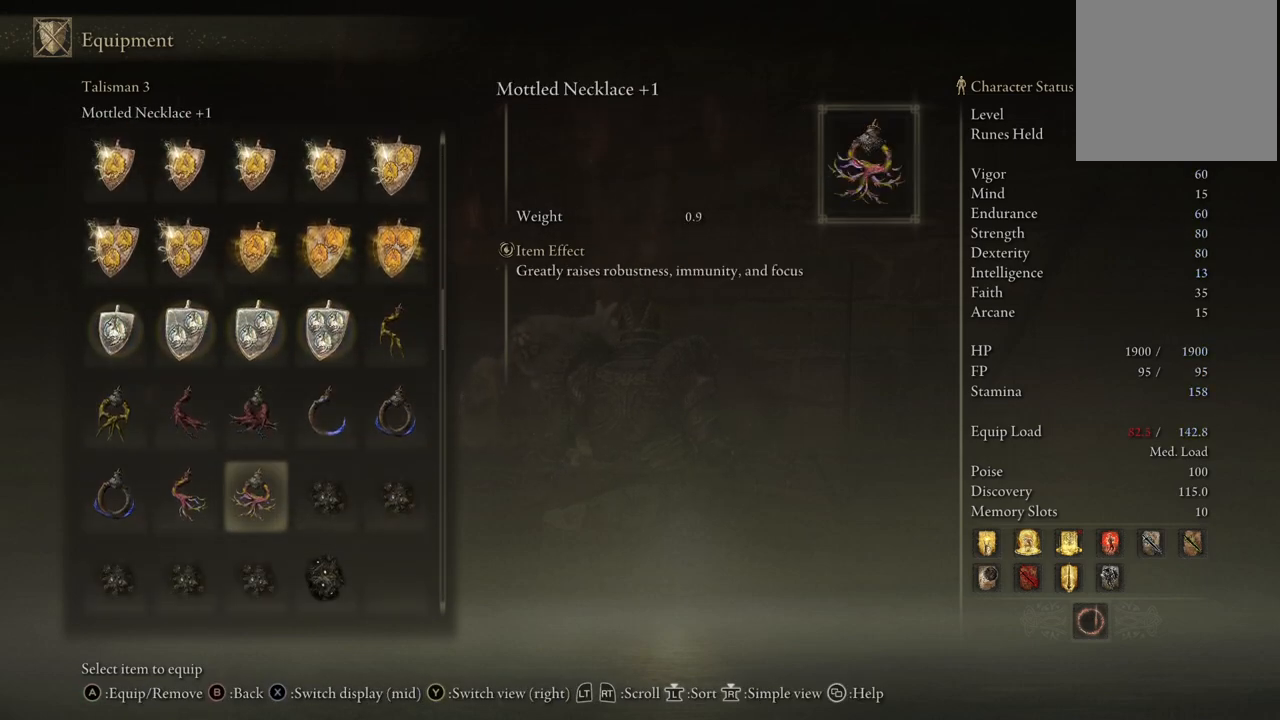
{"buttons": ["DPAD_DOWN"], "left_stick": "center", "right_stick": "center", "events": [[217, "DPAD_DOWN", "down"], [350, "DPAD_DOWN", "up"], [433, "DPAD_DOWN", "down"]]}
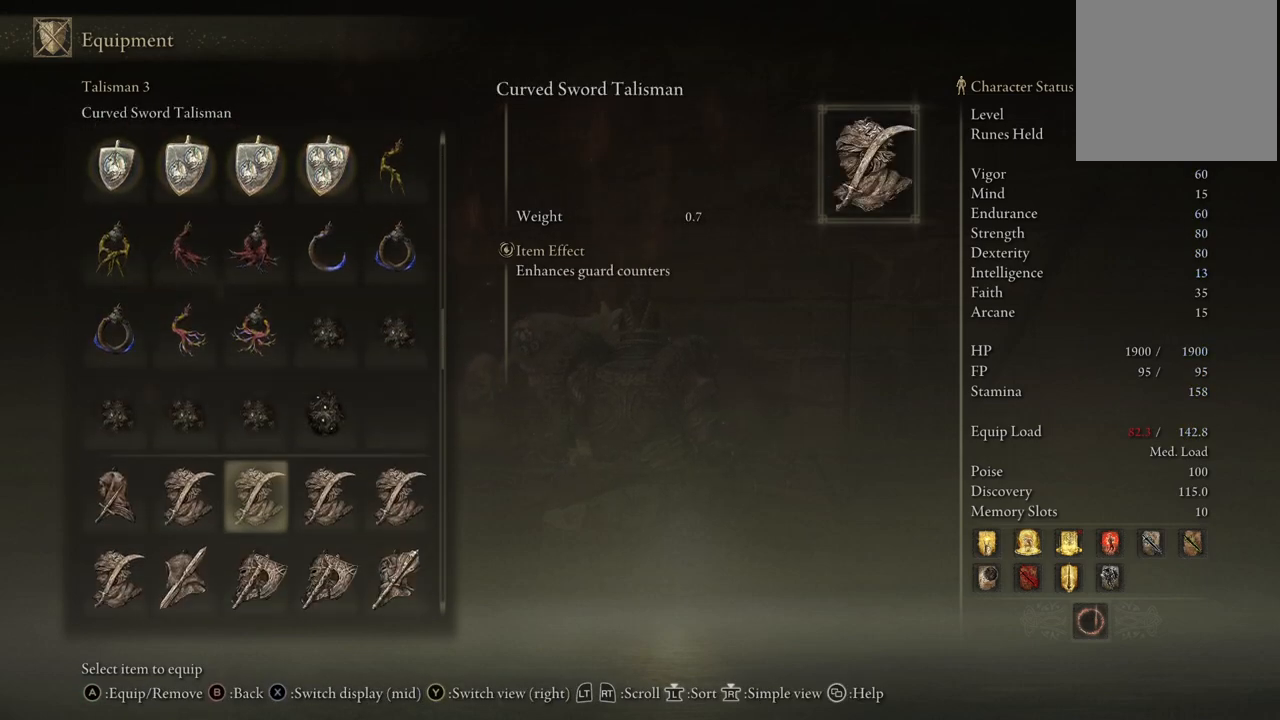
{"buttons": [], "left_stick": "center", "right_stick": "center", "events": [[33, "DPAD_DOWN", "up"], [133, "DPAD_DOWN", "down"], [250, "DPAD_DOWN", "up"], [333, "DPAD_DOWN", "down"], [433, "DPAD_DOWN", "up"]]}
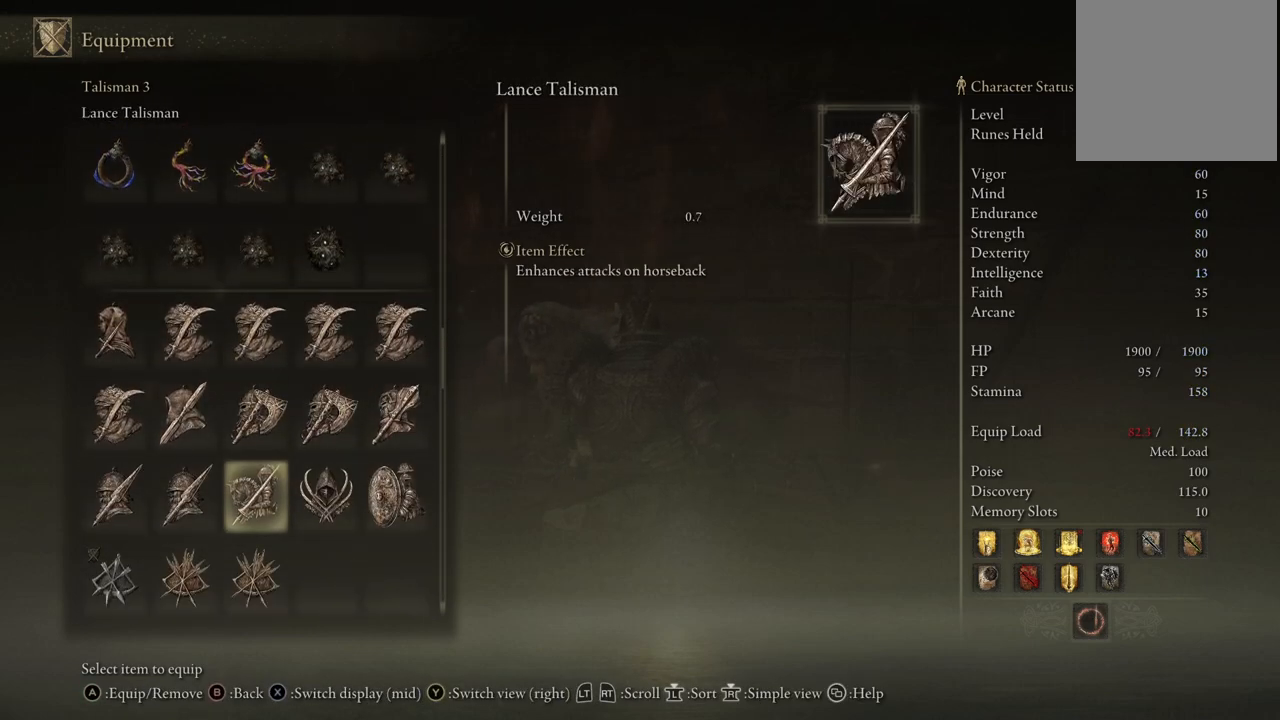
{"buttons": [], "left_stick": "center", "right_stick": "center", "events": [[33, "DPAD_DOWN", "down"], [133, "DPAD_DOWN", "up"]]}
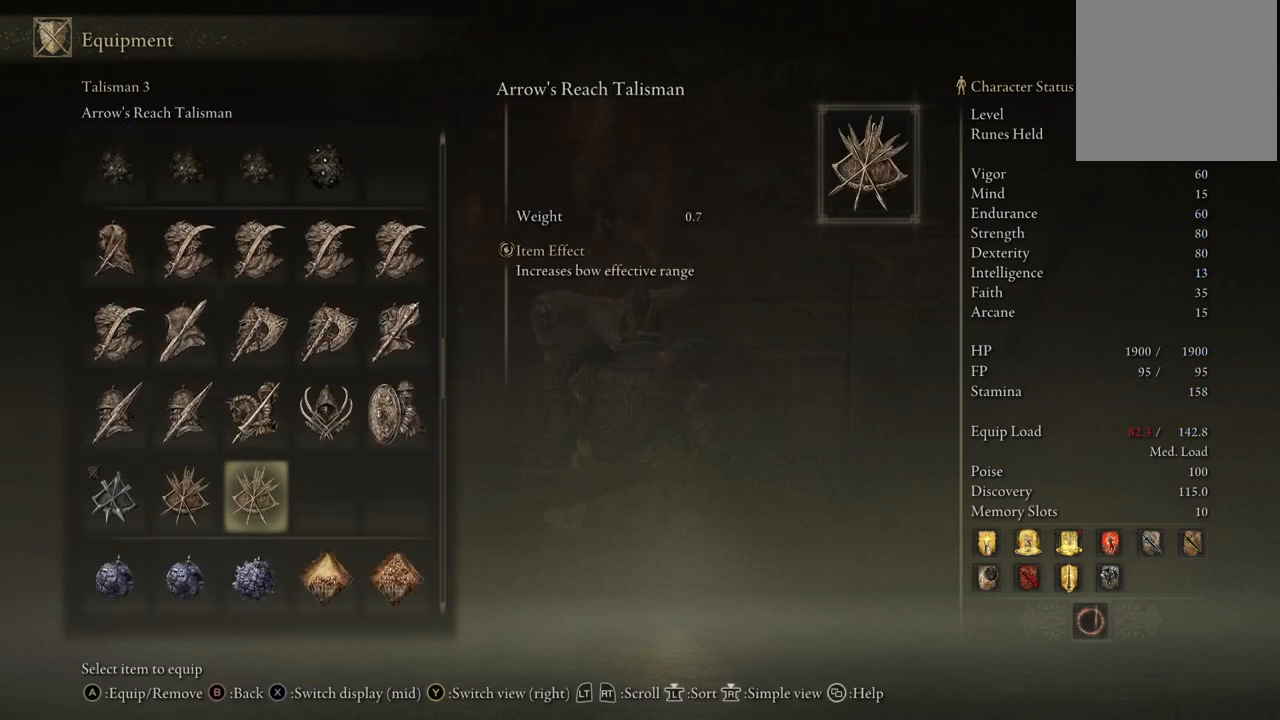
{"buttons": [], "left_stick": "center", "right_stick": "center", "events": [[300, "DPAD_LEFT", "down"], [417, "DPAD_LEFT", "up"]]}
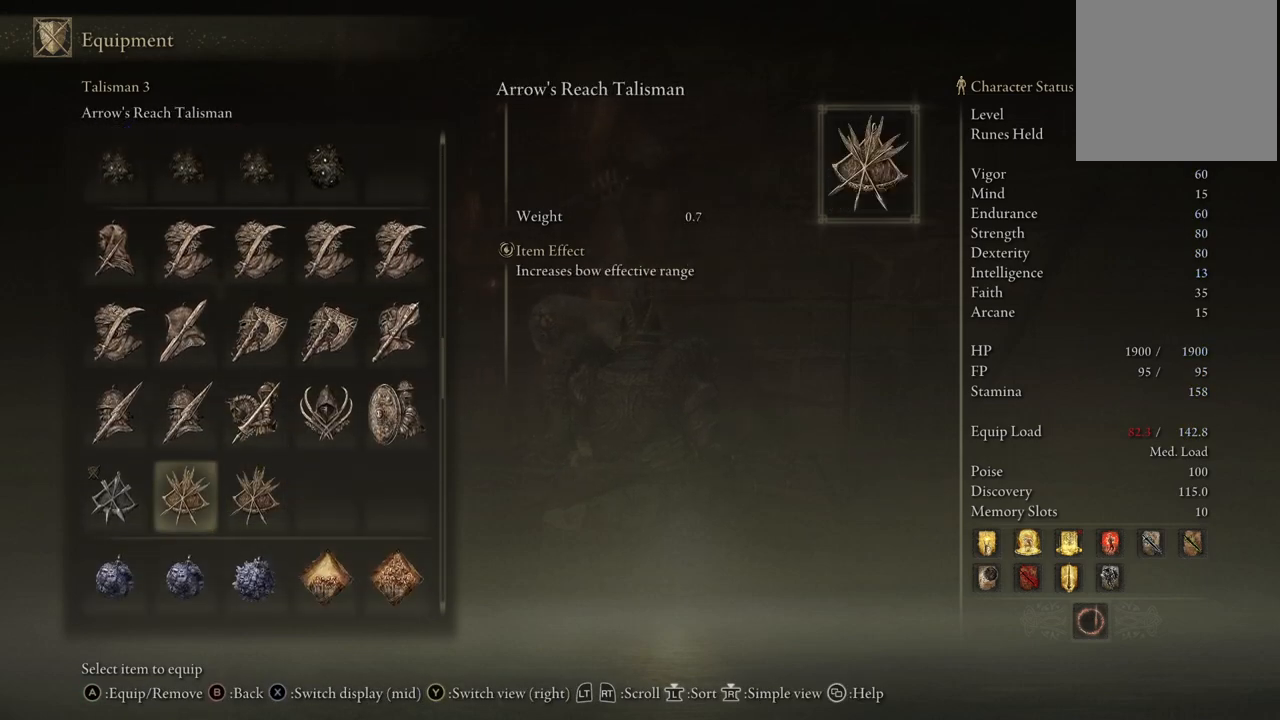
{"buttons": [], "left_stick": "center", "right_stick": "center", "events": [[283, "A", "down"], [417, "A", "up"]]}
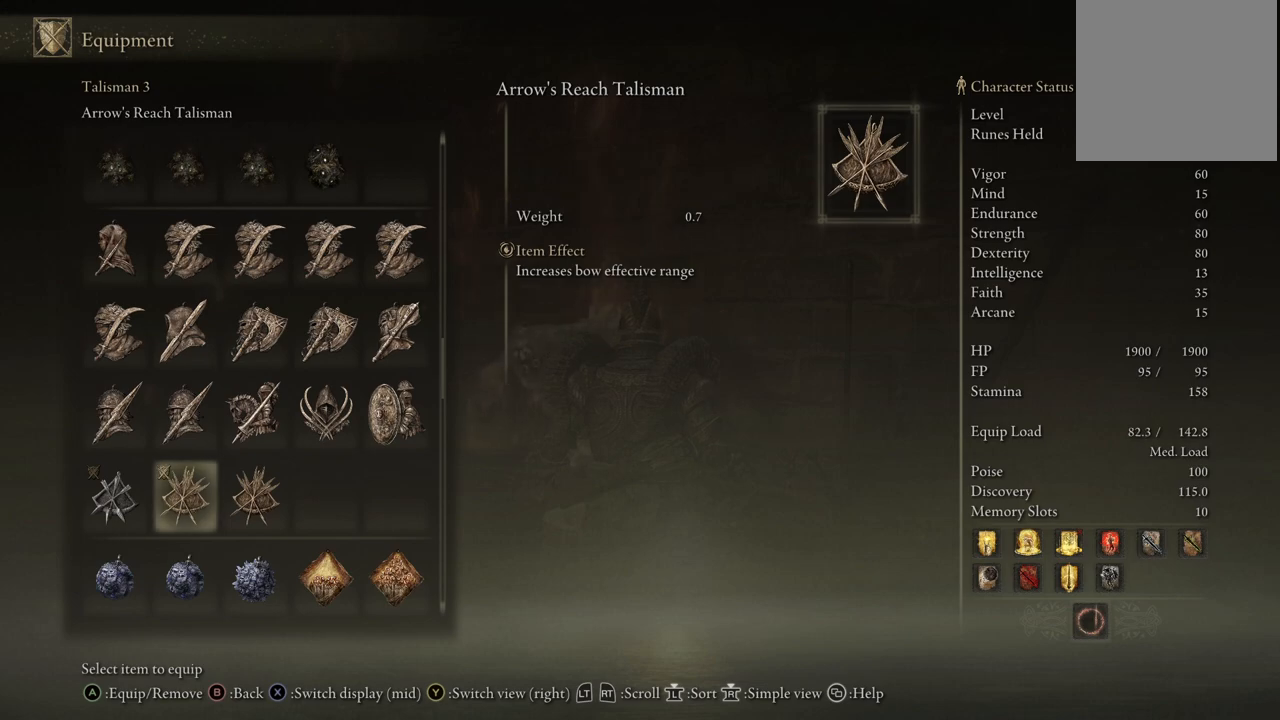
{"buttons": [], "left_stick": "center", "right_stick": "center", "events": []}
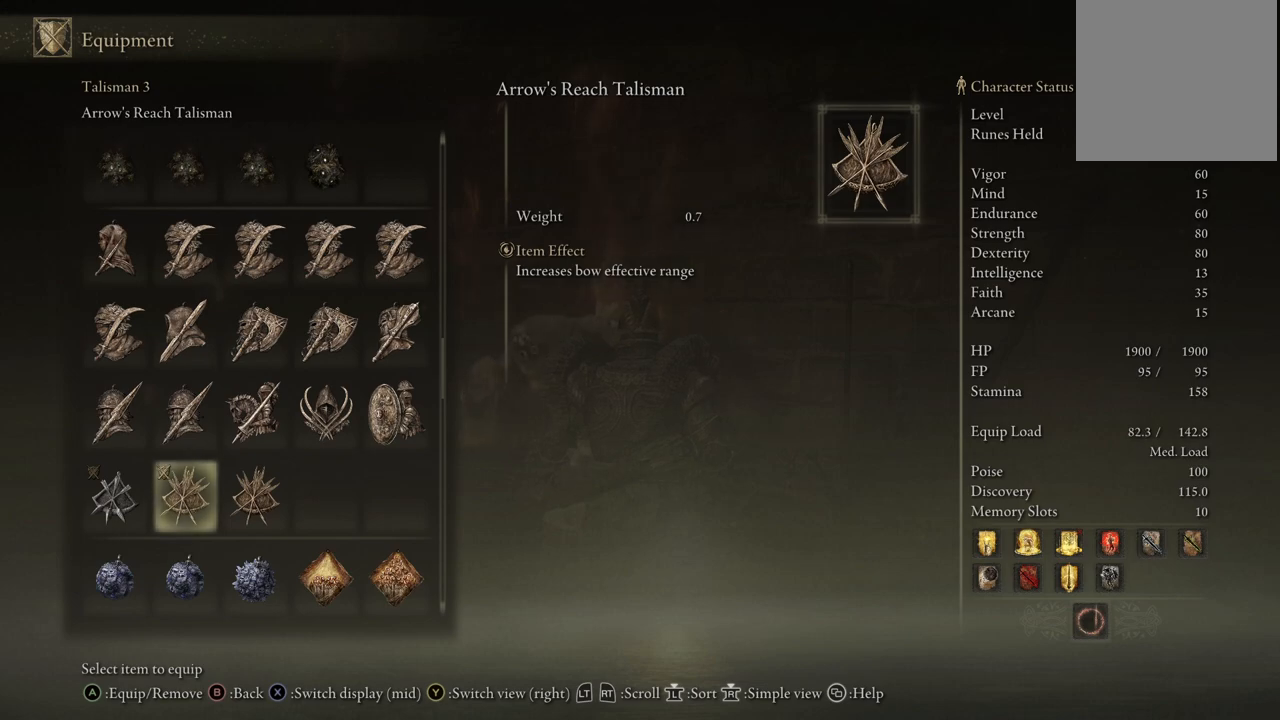
{"buttons": [], "left_stick": "center", "right_stick": "center", "events": [[167, "B", "down"], [333, "B", "up"]]}
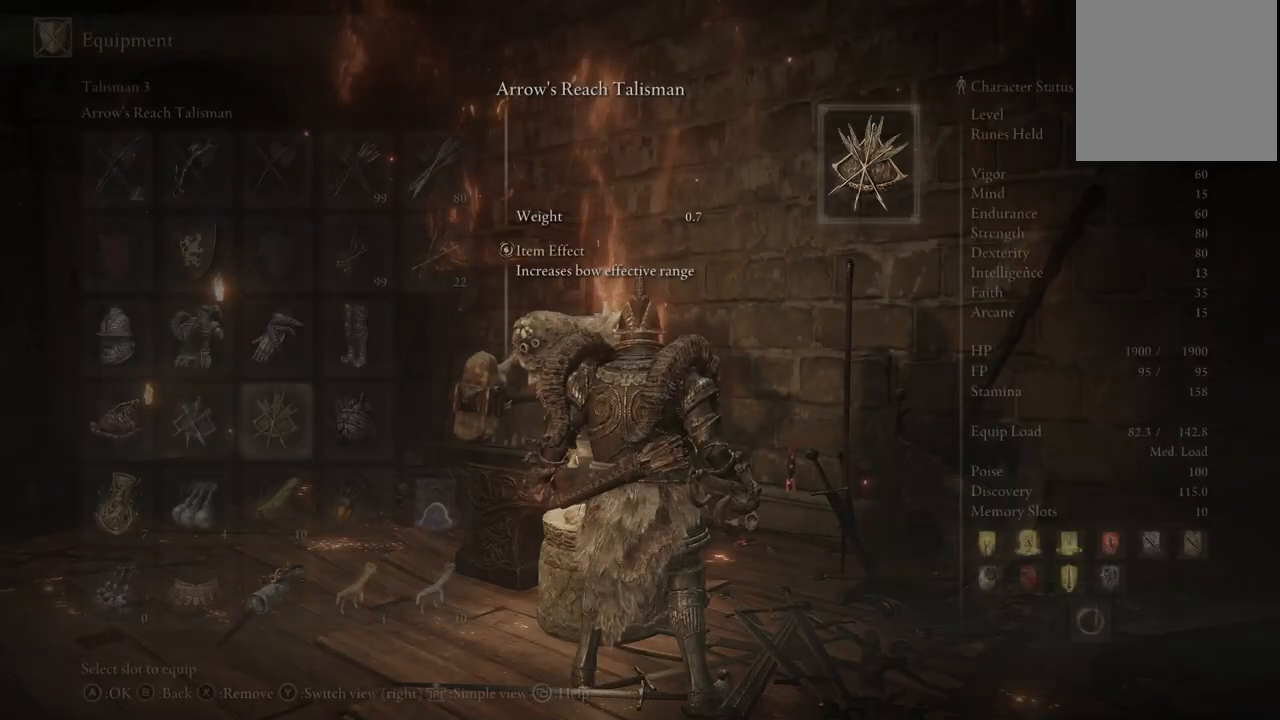
{"buttons": ["A"], "left_stick": "center", "right_stick": "center", "events": [[283, "DPAD_RIGHT", "down"], [400, "DPAD_RIGHT", "up"], [433, "A", "down"]]}
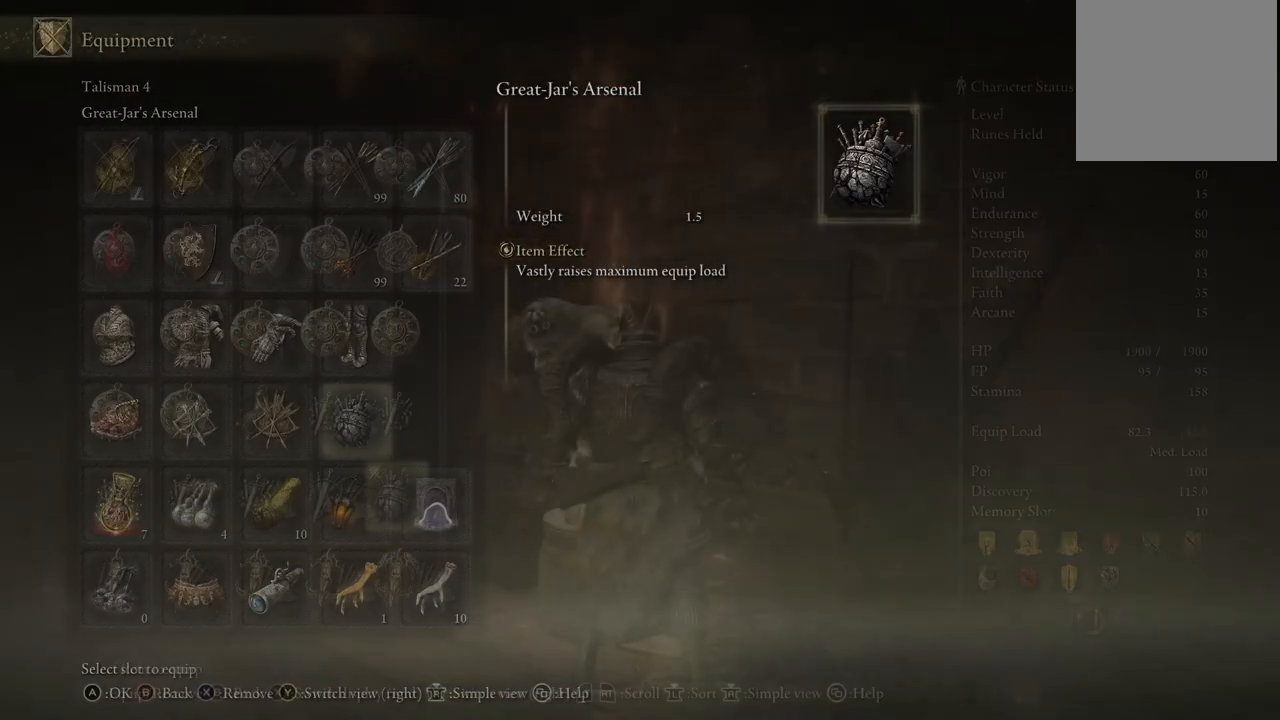
{"buttons": ["DPAD_UP"], "left_stick": "center", "right_stick": "center", "events": [[33, "A", "up"], [217, "DPAD_UP", "down"]]}
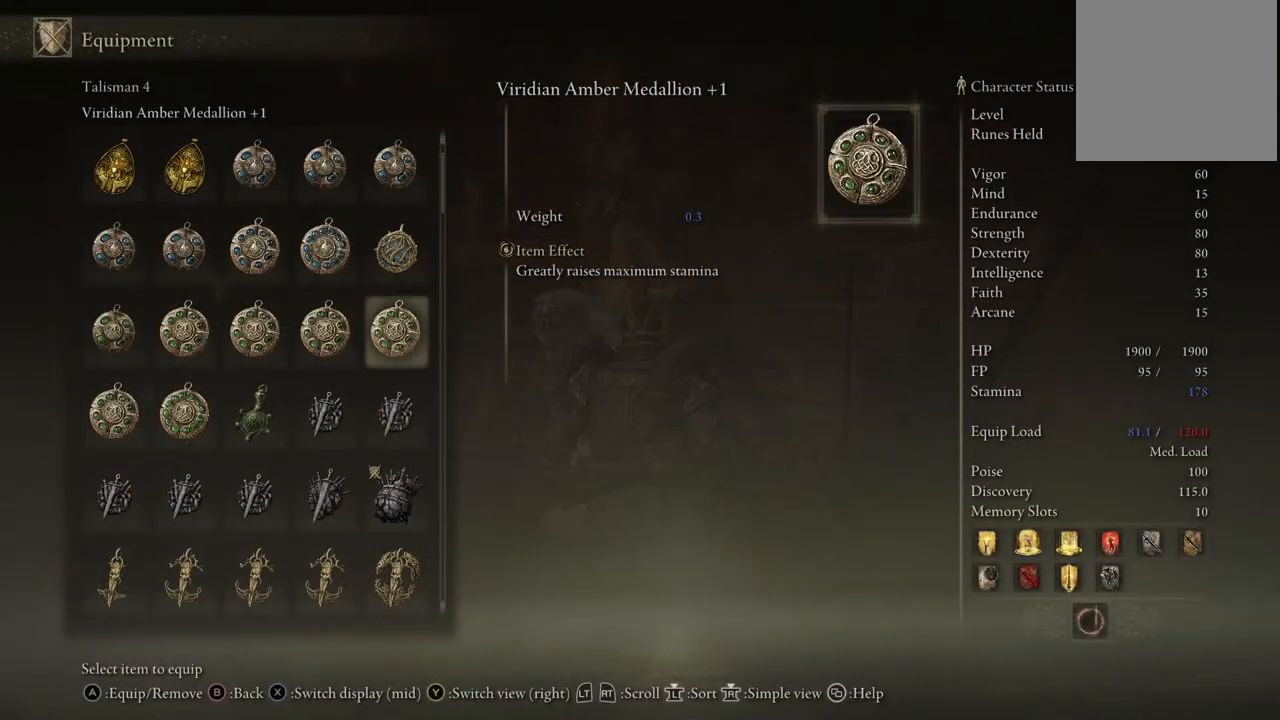
{"buttons": ["DPAD_UP"], "left_stick": "center", "right_stick": "center", "events": [[117, "DPAD_LEFT", "down"], [333, "DPAD_LEFT", "up"], [367, "DPAD_UP", "up"], [433, "DPAD_UP", "down"]]}
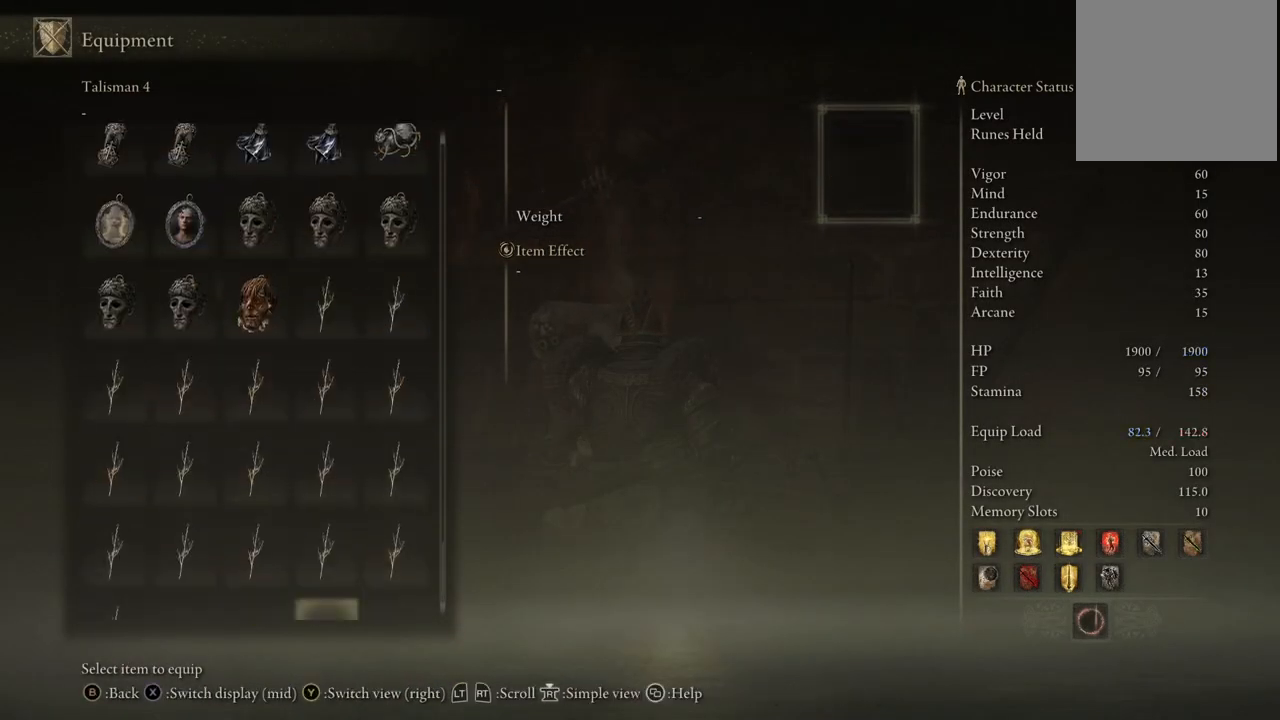
{"buttons": ["DPAD_UP"], "left_stick": "center", "right_stick": "center", "events": [[183, "DPAD_LEFT", "down"], [483, "DPAD_LEFT", "up"]]}
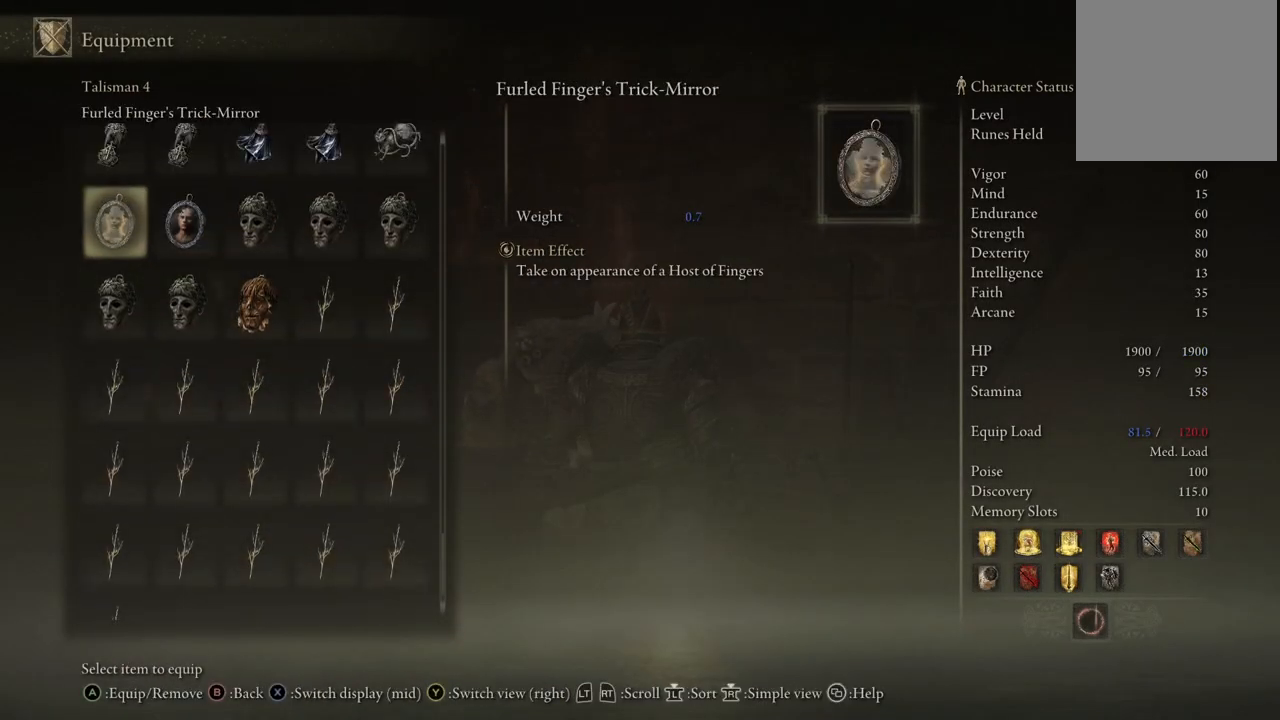
{"buttons": [], "left_stick": "center", "right_stick": "center", "events": [[33, "DPAD_UP", "up"]]}
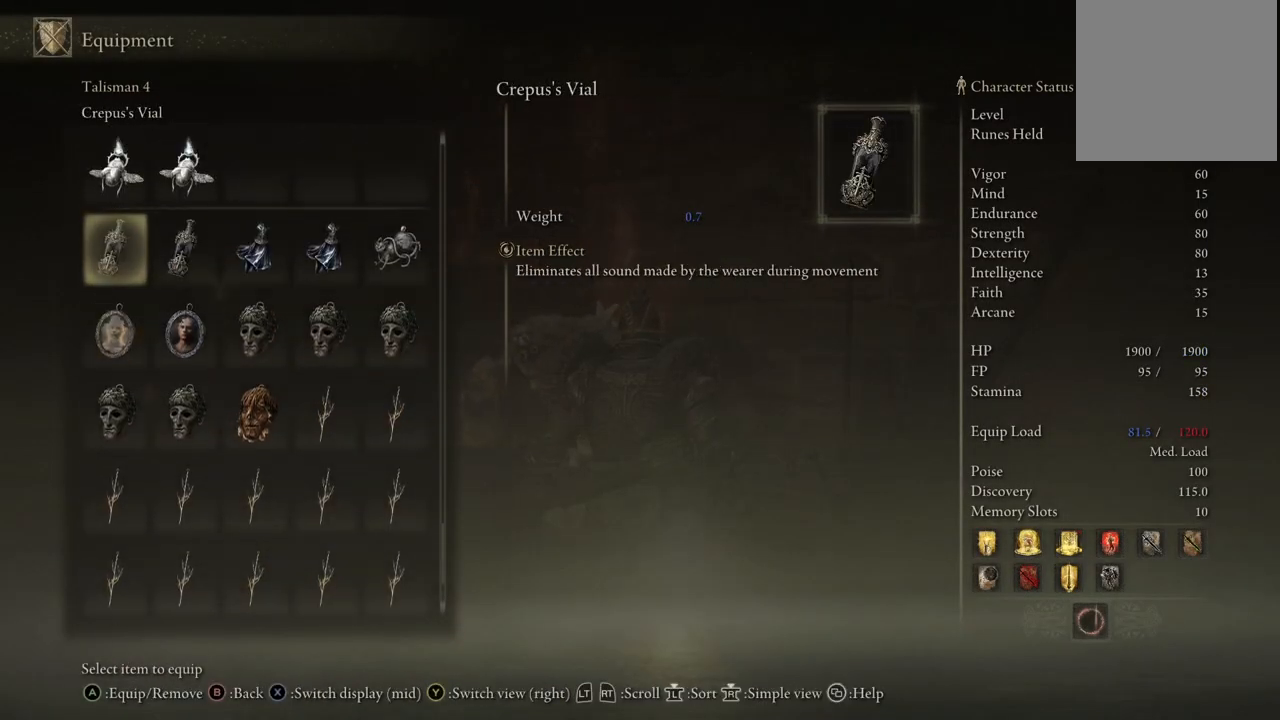
{"buttons": [], "left_stick": "center", "right_stick": "center", "events": [[150, "DPAD_UP", "down"], [200, "DPAD_UP", "up"]]}
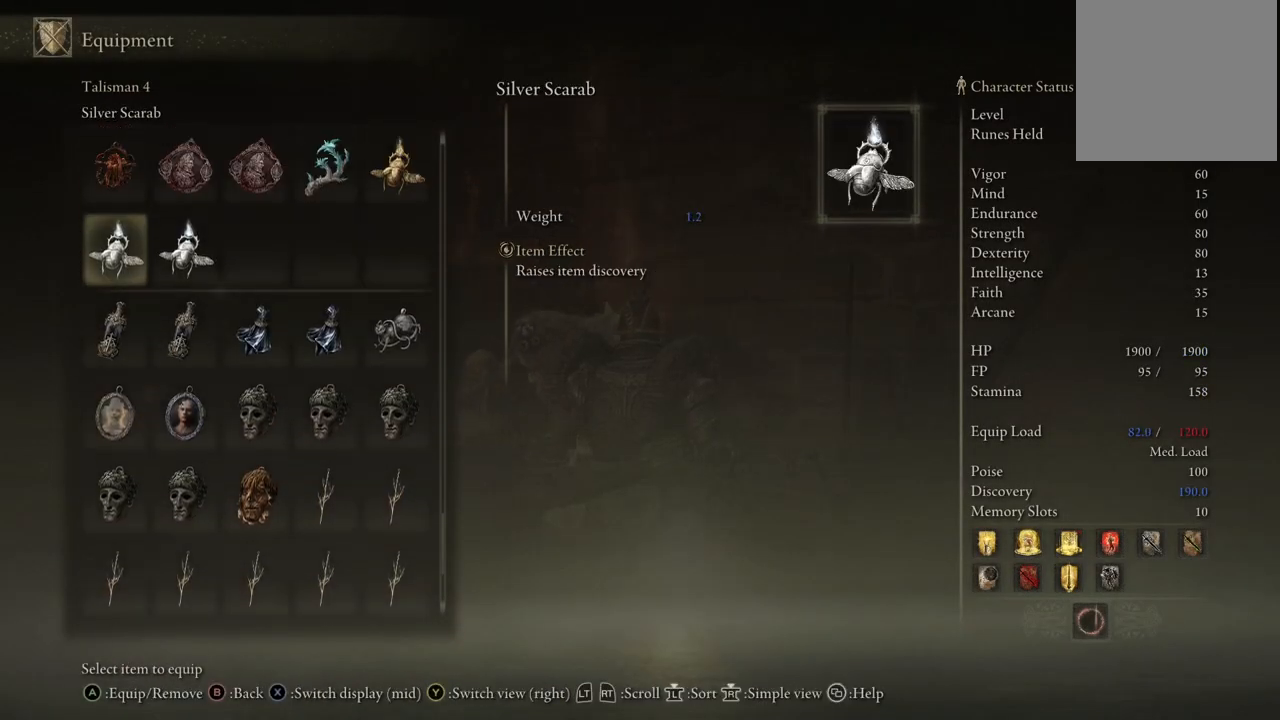
{"buttons": ["DPAD_UP"], "left_stick": "center", "right_stick": "center", "events": [[250, "DPAD_UP", "down"]]}